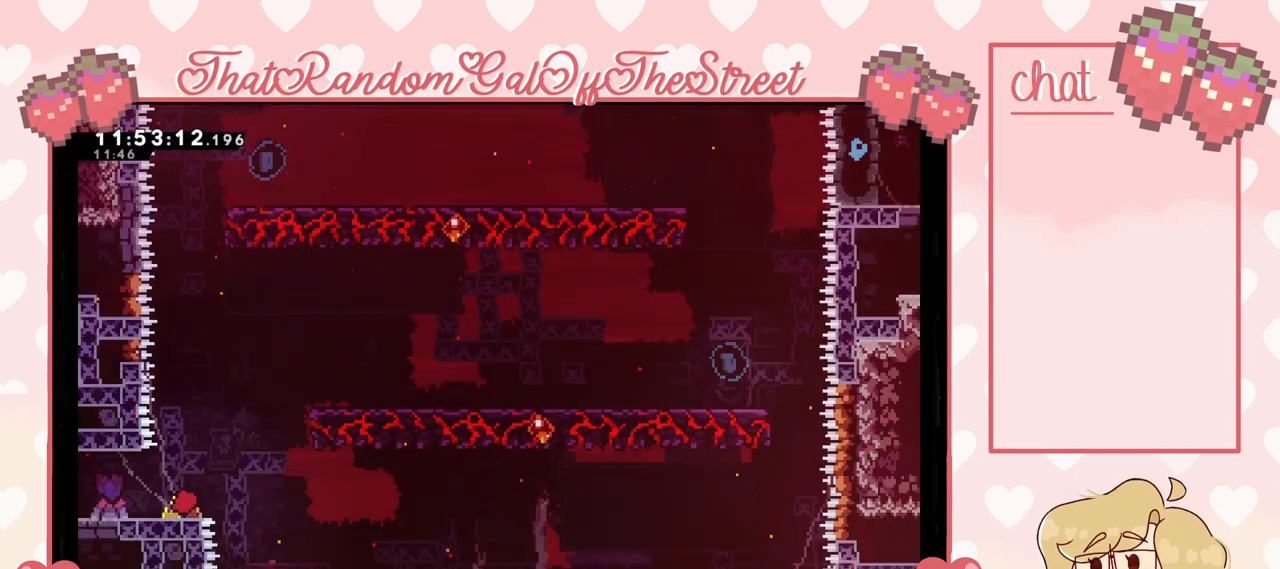
Gameplay with a controller (Xbox layout); each line is a JSON object with the inputs held at the frame after it. "events" lists button and stick changes between this image and that frame as [ms after this image, input, new state], when the widget could be followed in between.
{"buttons": [], "left_stick": "up-right", "right_stick": "center", "events": [[33, "A", "down"], [100, "left_stick", "up-right"], [133, "A", "up"], [200, "X", "down"], [400, "X", "up"]]}
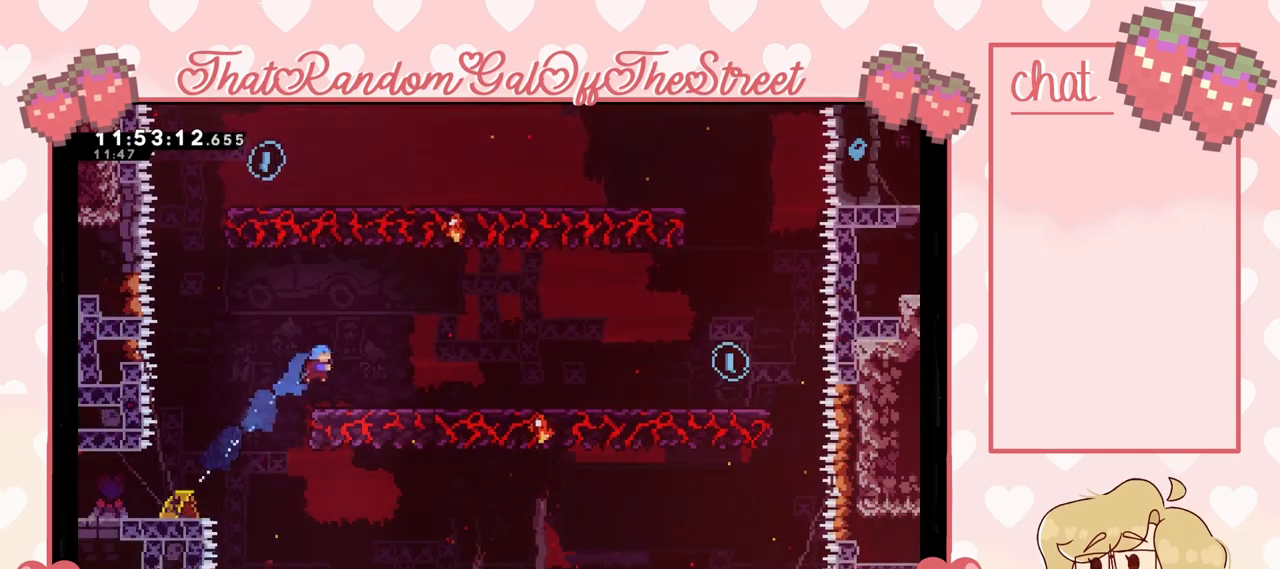
{"buttons": [], "left_stick": "left", "right_stick": "center", "events": [[100, "left_stick", "center"], [467, "left_stick", "left"]]}
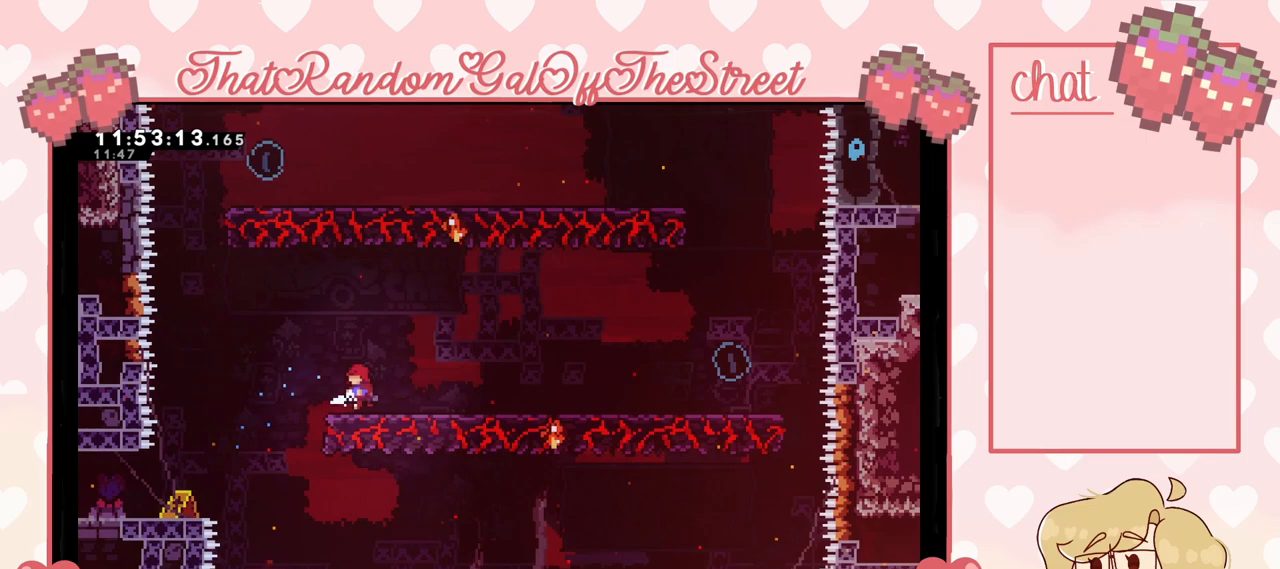
{"buttons": [], "left_stick": "up-right", "right_stick": "center", "events": [[67, "A", "down"], [233, "A", "up"], [267, "left_stick", "up"], [300, "X", "down"], [467, "X", "up"], [467, "left_stick", "up-right"]]}
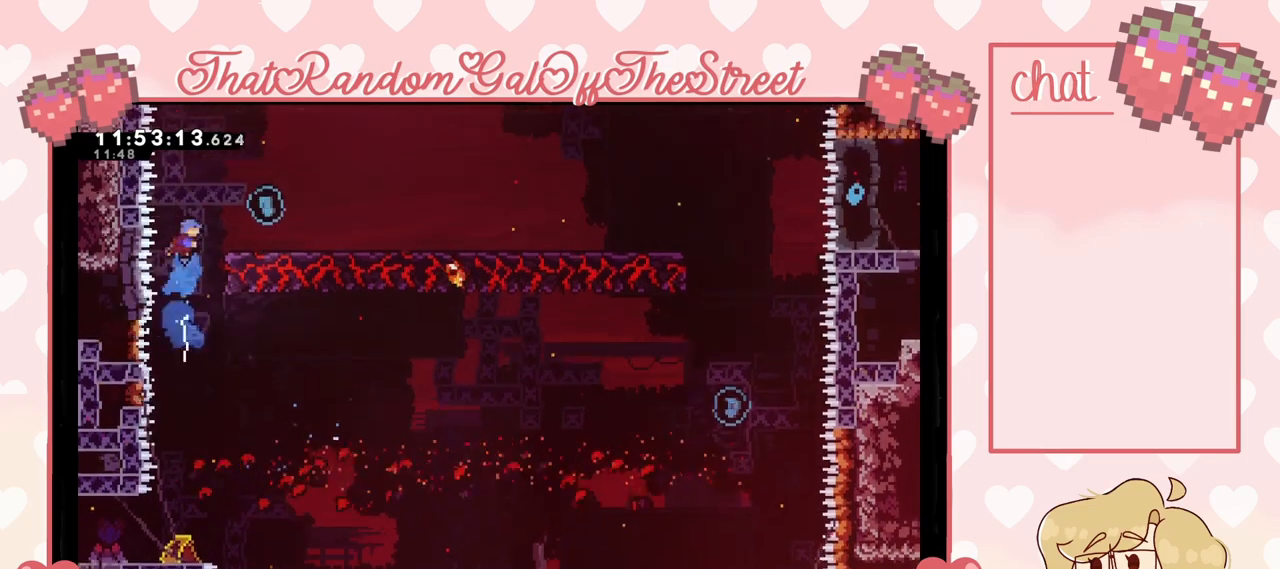
{"buttons": ["A"], "left_stick": "up-right", "right_stick": "center", "events": [[467, "A", "down"]]}
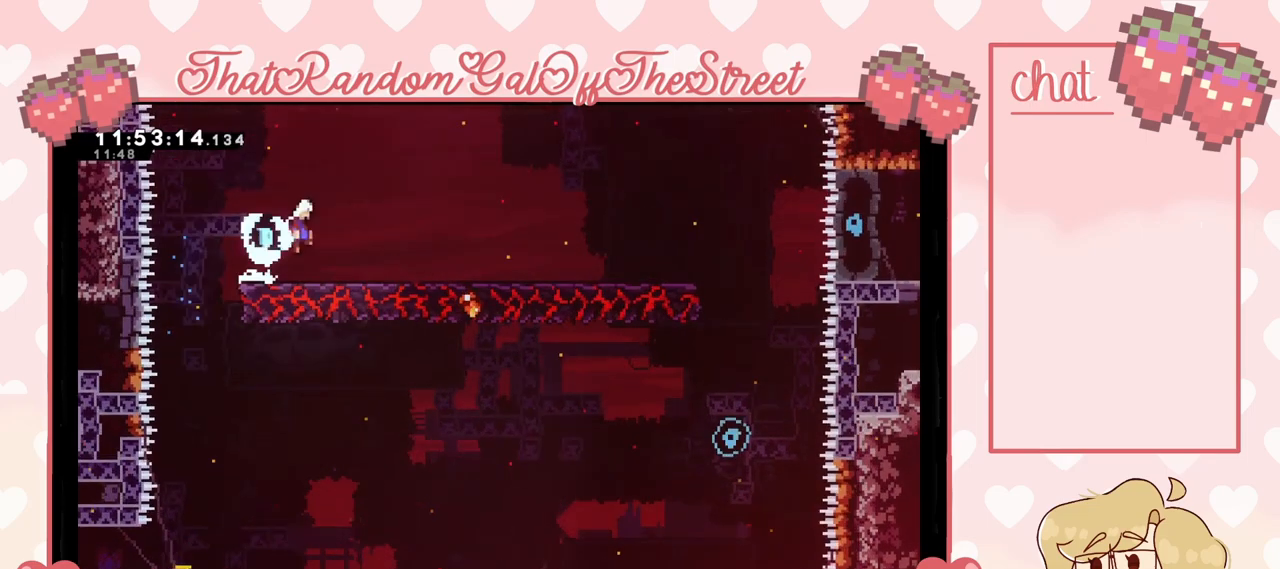
{"buttons": ["X"], "left_stick": "up-right", "right_stick": "center", "events": [[400, "A", "up"], [500, "X", "down"]]}
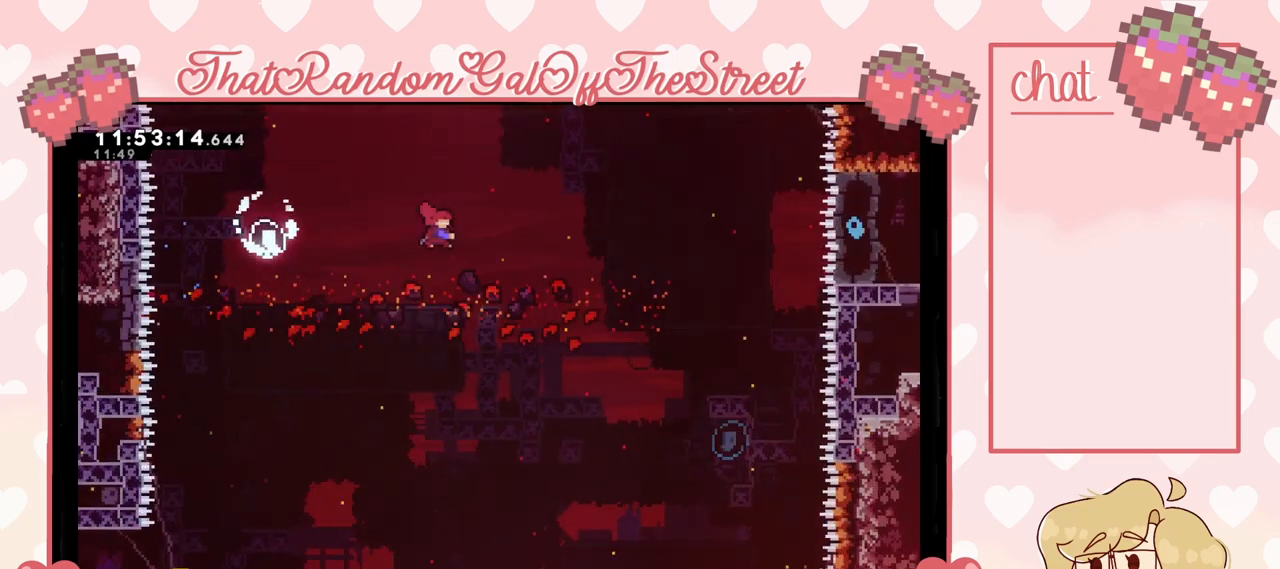
{"buttons": ["X"], "left_stick": "up-right", "right_stick": "center", "events": []}
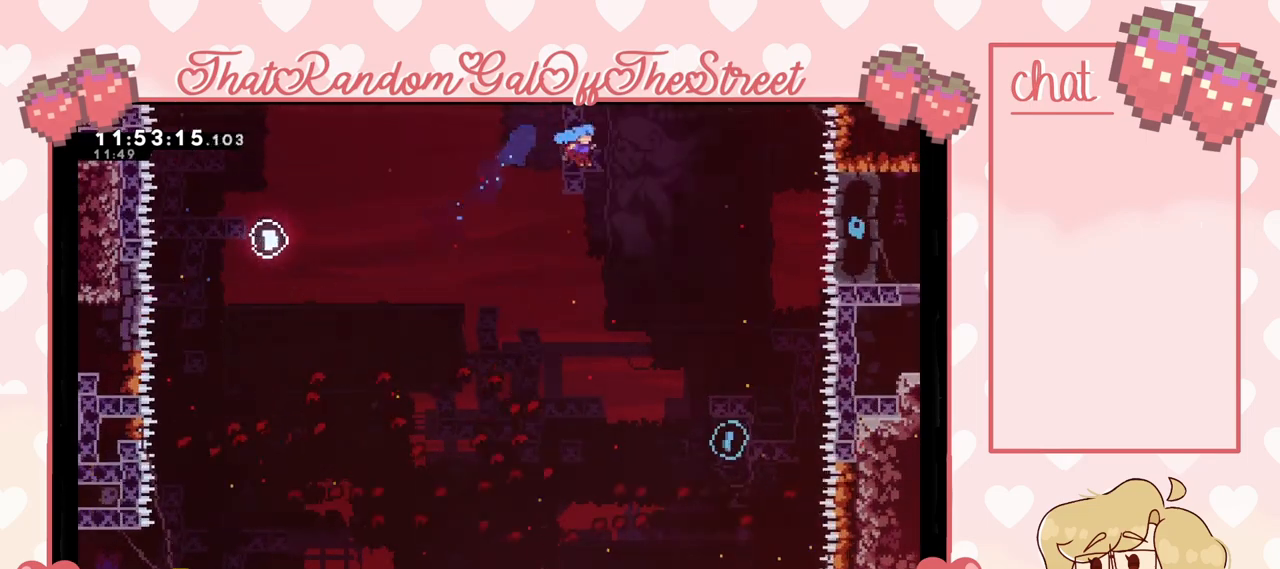
{"buttons": ["X"], "left_stick": "right", "right_stick": "center", "events": [[400, "left_stick", "center"], [500, "left_stick", "right"]]}
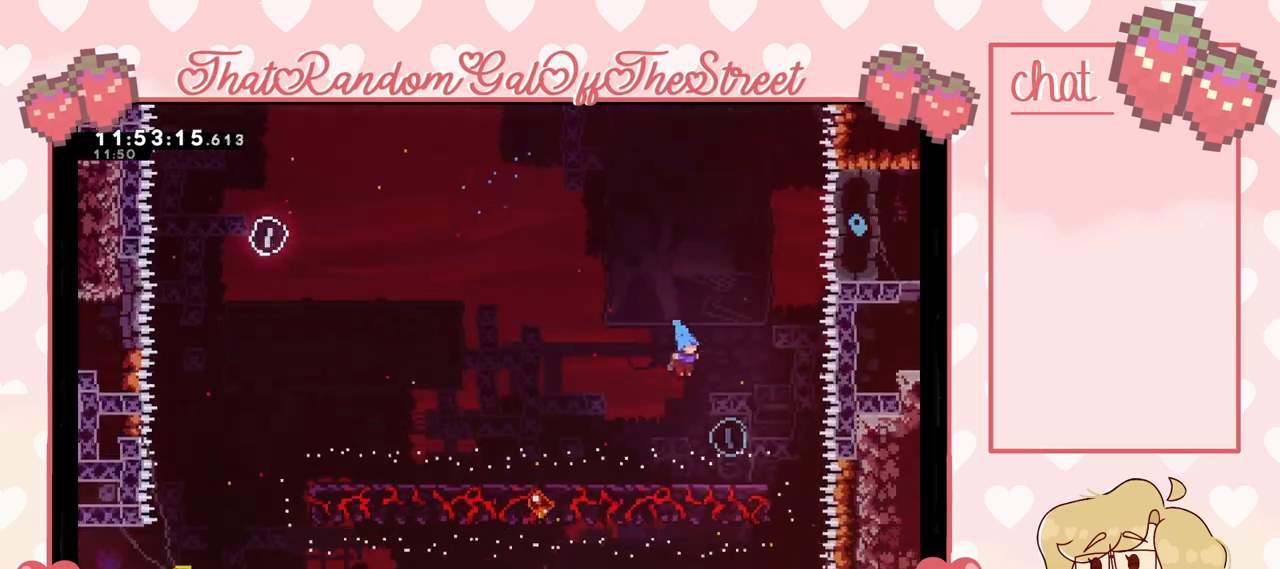
{"buttons": [], "left_stick": "center", "right_stick": "center", "events": [[33, "X", "up"], [33, "left_stick", "center"], [167, "left_stick", "right"], [300, "left_stick", "center"]]}
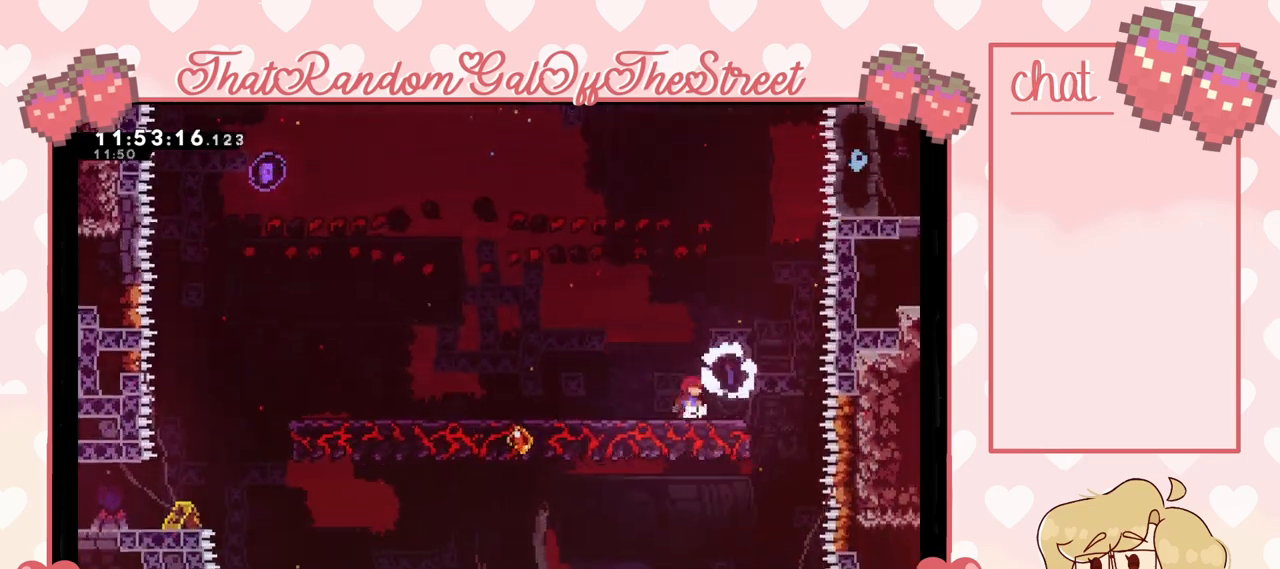
{"buttons": [], "left_stick": "up-left", "right_stick": "center", "events": [[133, "A", "down"], [300, "left_stick", "up-left"], [500, "A", "up"]]}
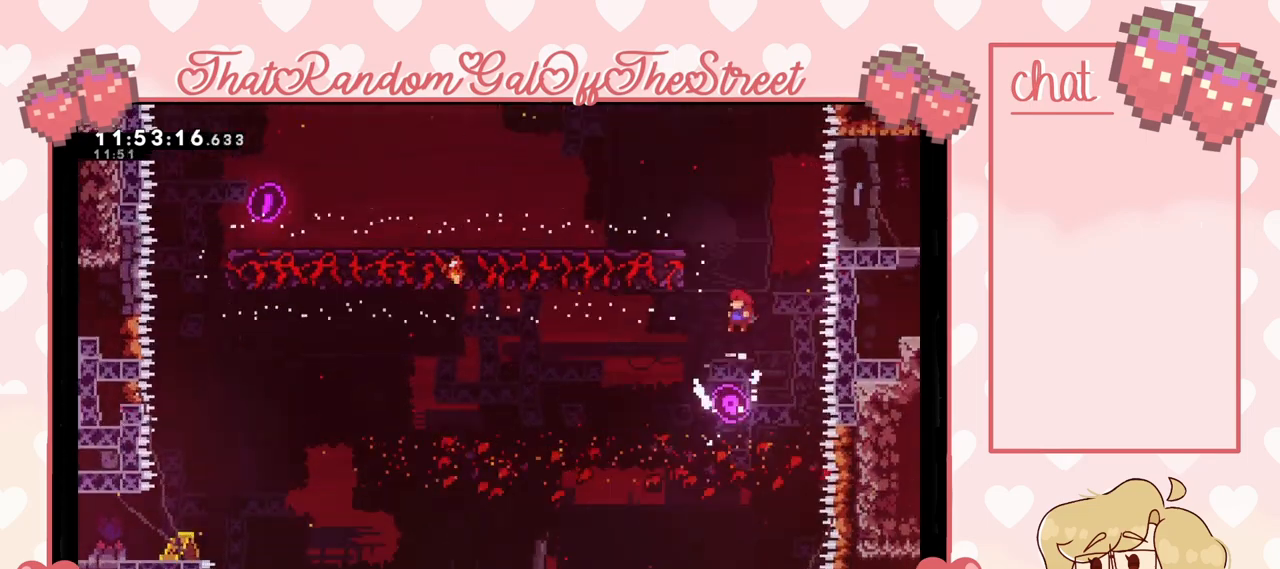
{"buttons": [], "left_stick": "left", "right_stick": "center", "events": [[33, "X", "down"], [300, "X", "up"], [467, "left_stick", "left"]]}
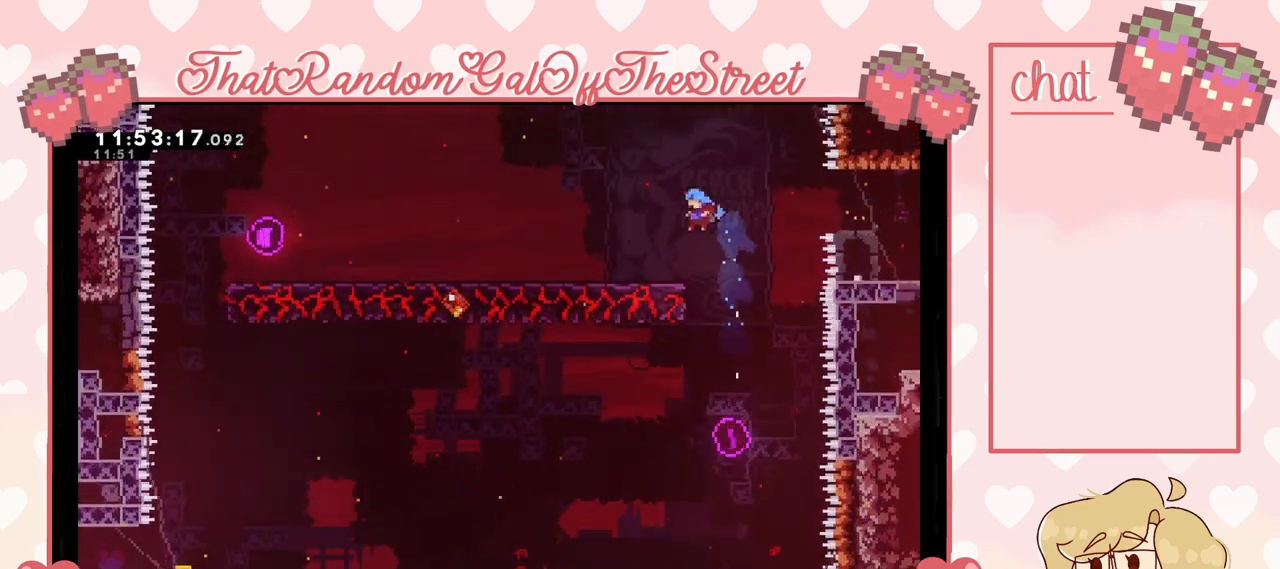
{"buttons": [], "left_stick": "center", "right_stick": "center", "events": [[233, "left_stick", "center"]]}
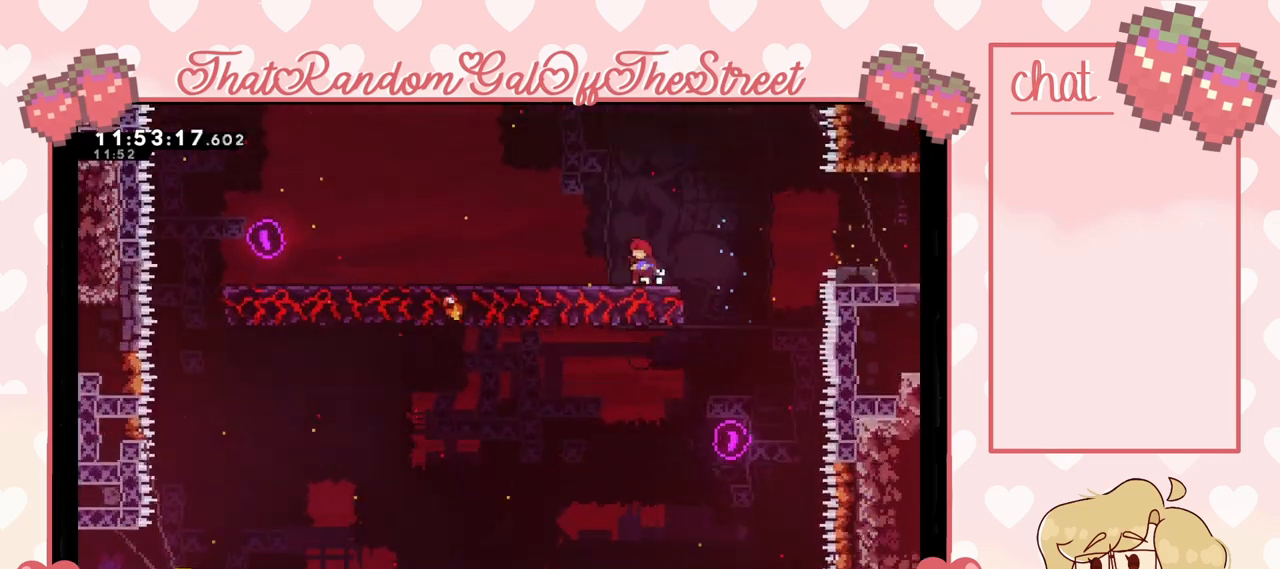
{"buttons": ["A"], "left_stick": "right", "right_stick": "center", "events": [[67, "A", "down"], [467, "left_stick", "right"]]}
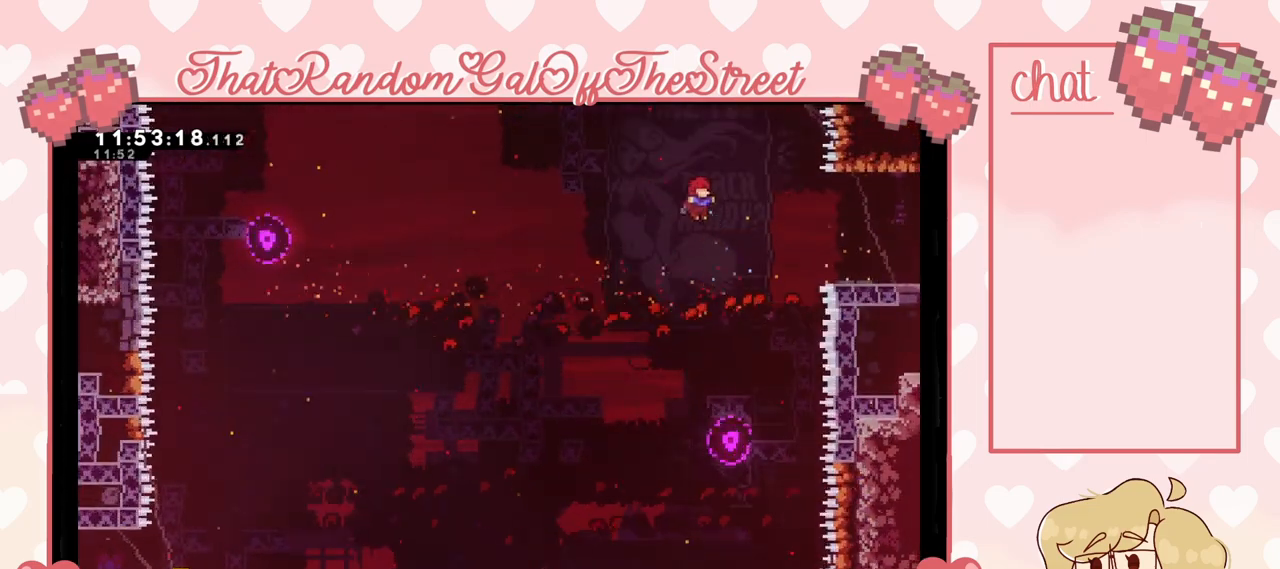
{"buttons": [], "left_stick": "right", "right_stick": "center", "events": [[67, "A", "up"], [133, "X", "down"], [300, "X", "up"]]}
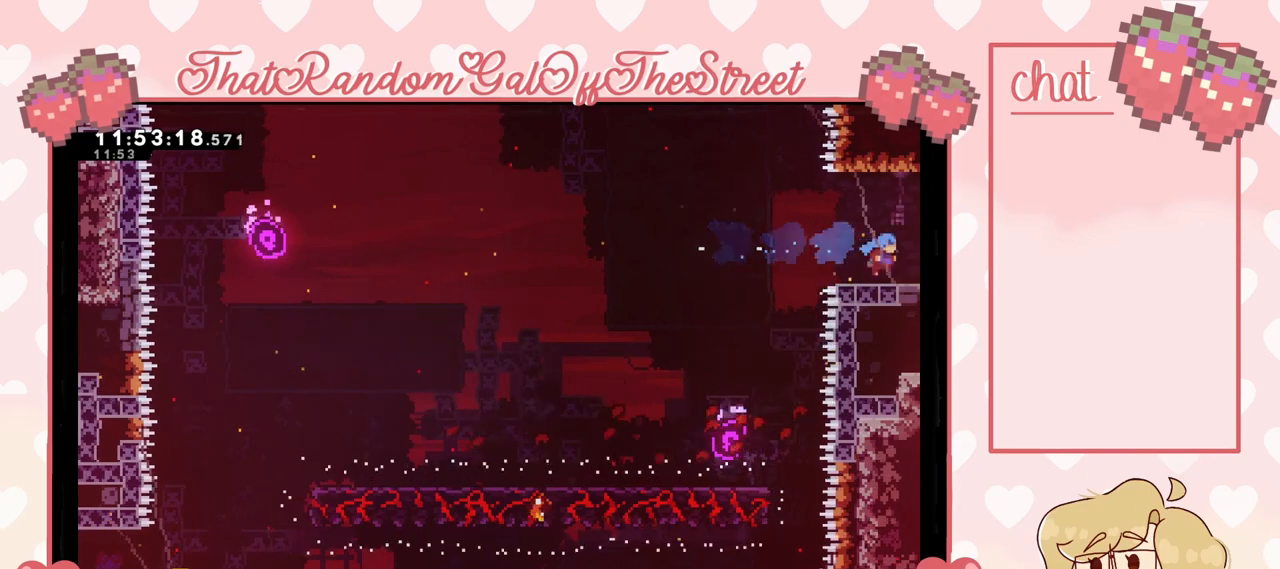
{"buttons": [], "left_stick": "center", "right_stick": "center", "events": [[467, "left_stick", "center"]]}
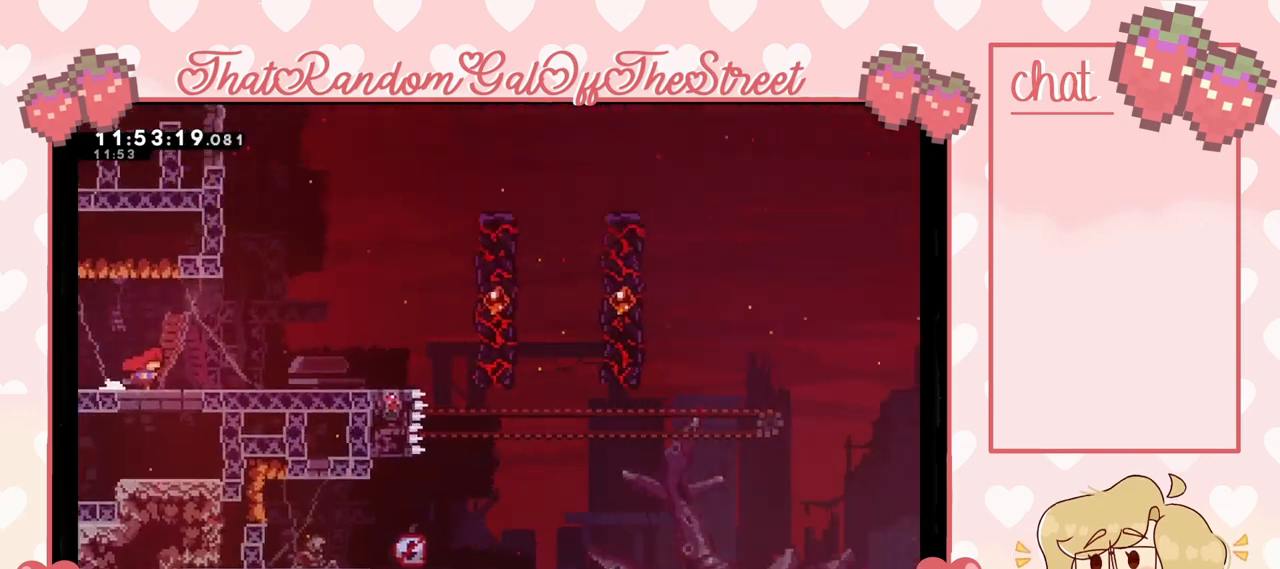
{"buttons": [], "left_stick": "left", "right_stick": "center", "events": [[333, "left_stick", "left"]]}
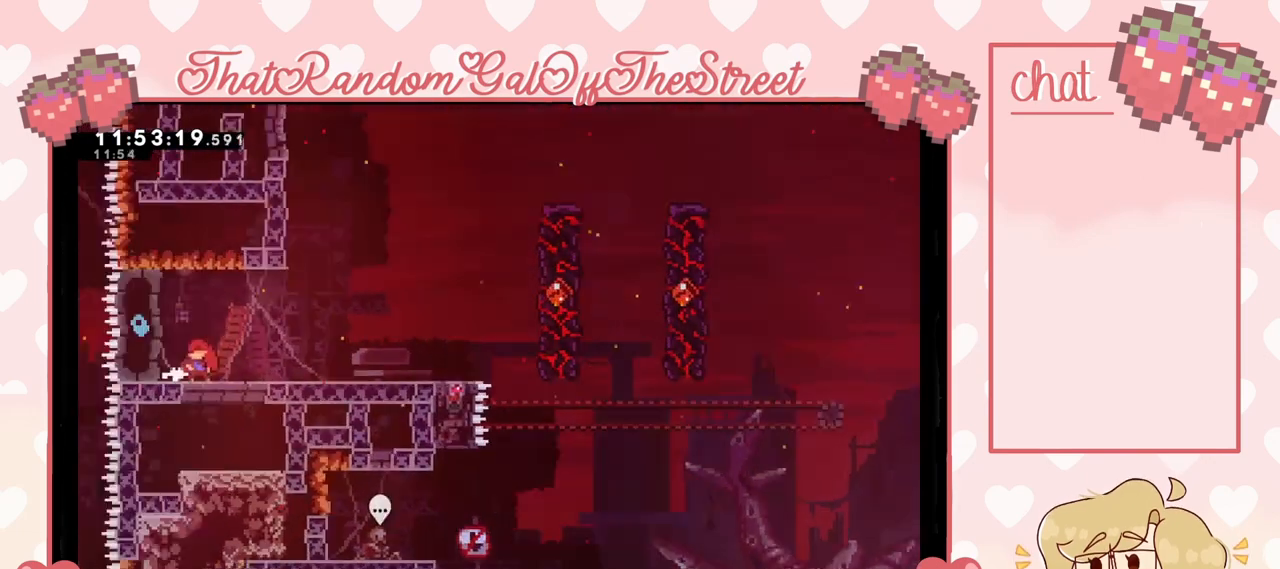
{"buttons": [], "left_stick": "center", "right_stick": "center", "events": [[367, "left_stick", "center"]]}
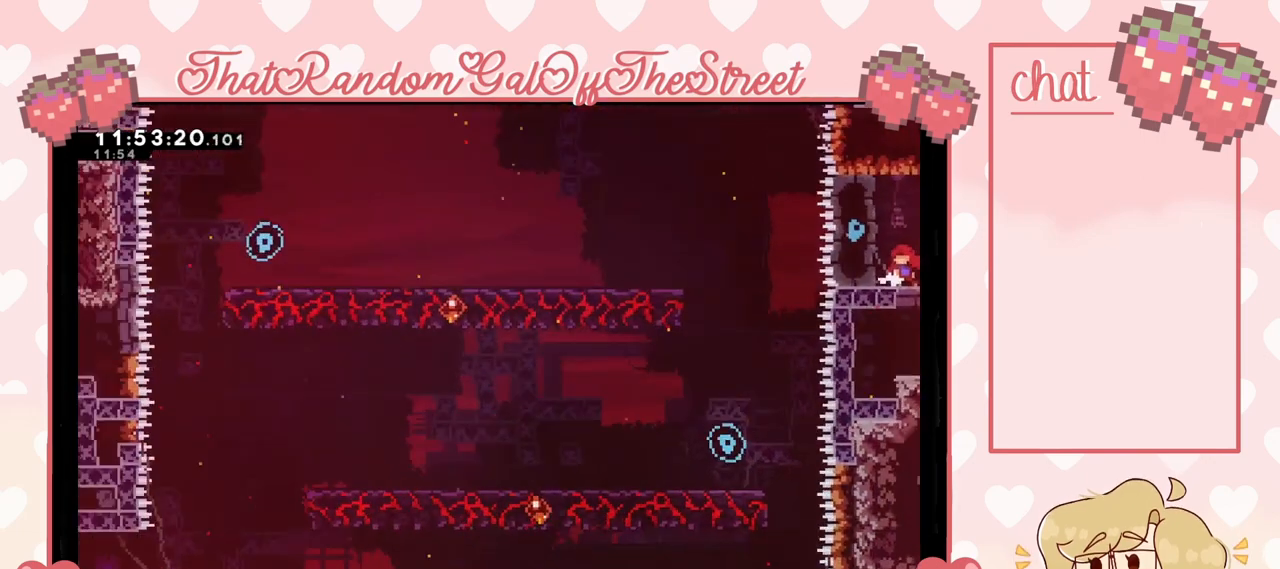
{"buttons": [], "left_stick": "center", "right_stick": "center", "events": []}
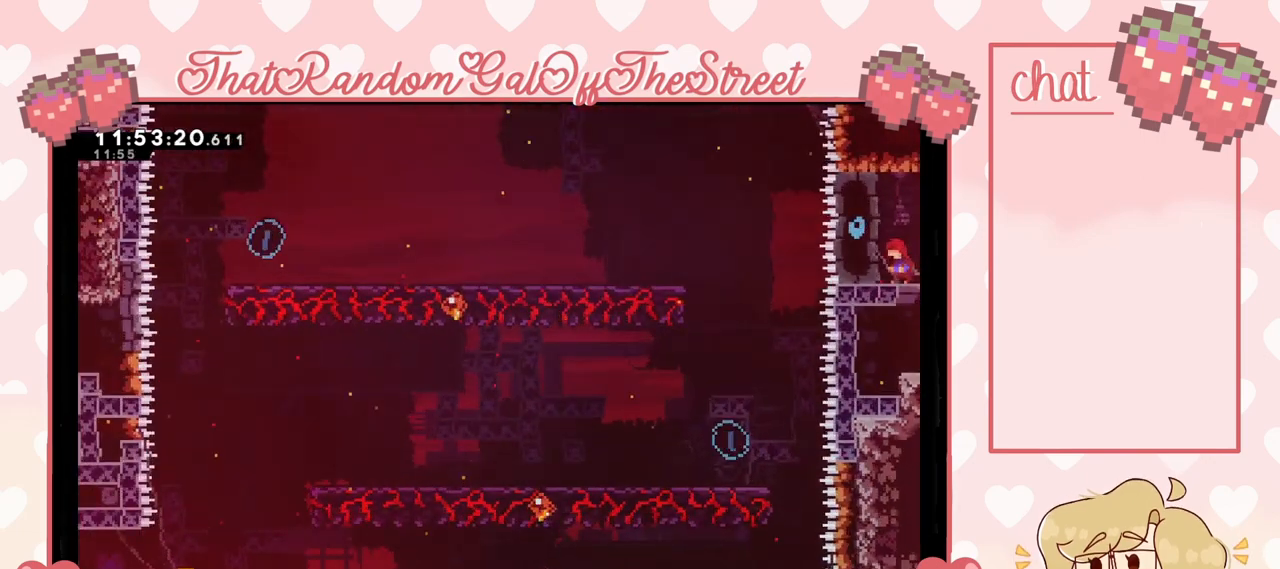
{"buttons": [], "left_stick": "right", "right_stick": "center", "events": [[167, "left_stick", "right"]]}
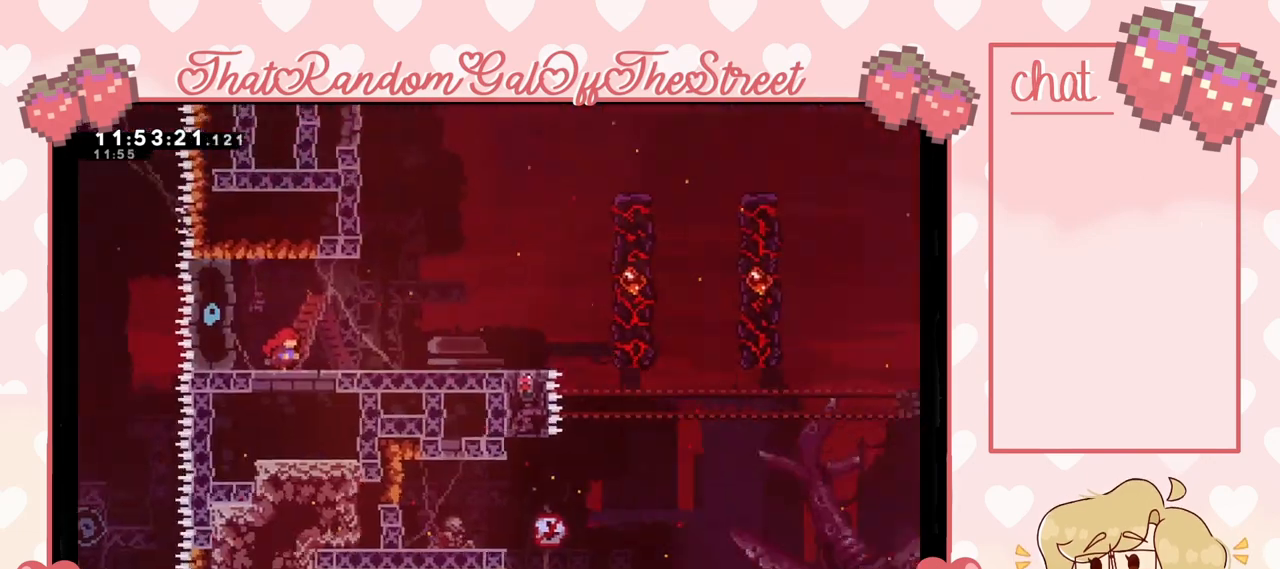
{"buttons": [], "left_stick": "right", "right_stick": "center", "events": []}
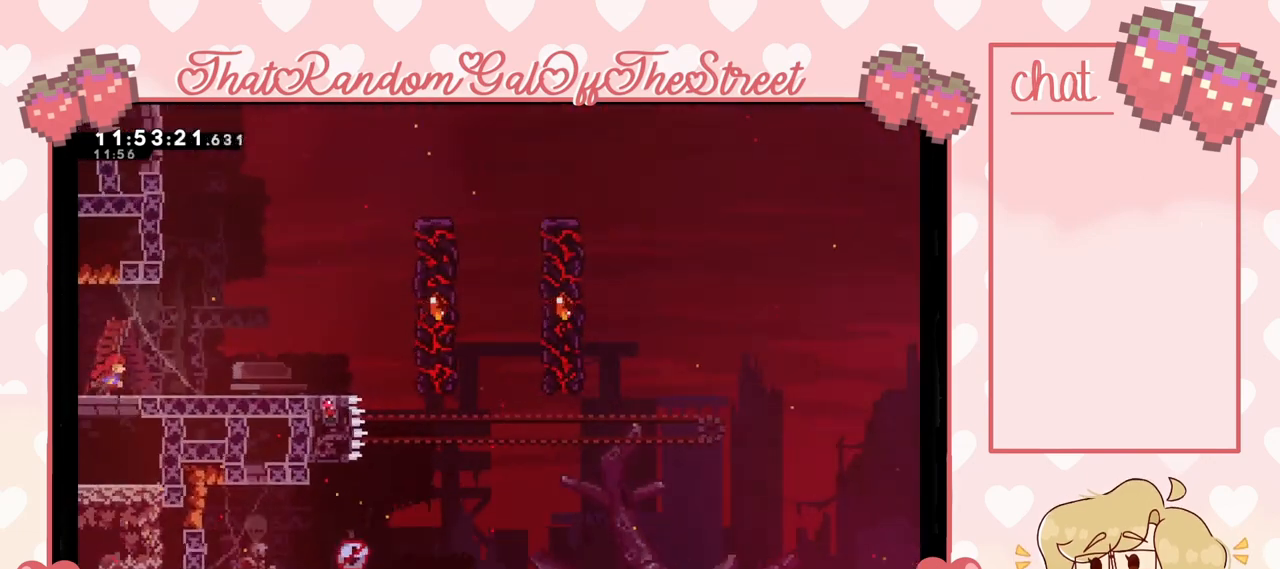
{"buttons": [], "left_stick": "right", "right_stick": "center", "events": []}
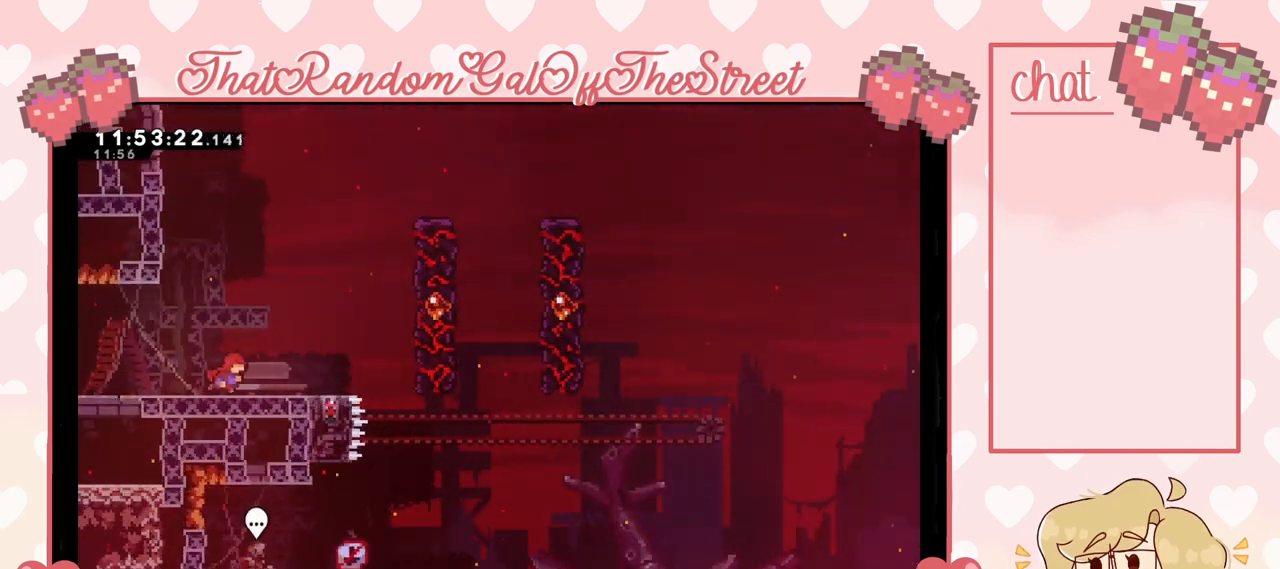
{"buttons": [], "left_stick": "center", "right_stick": "center", "events": [[233, "left_stick", "center"]]}
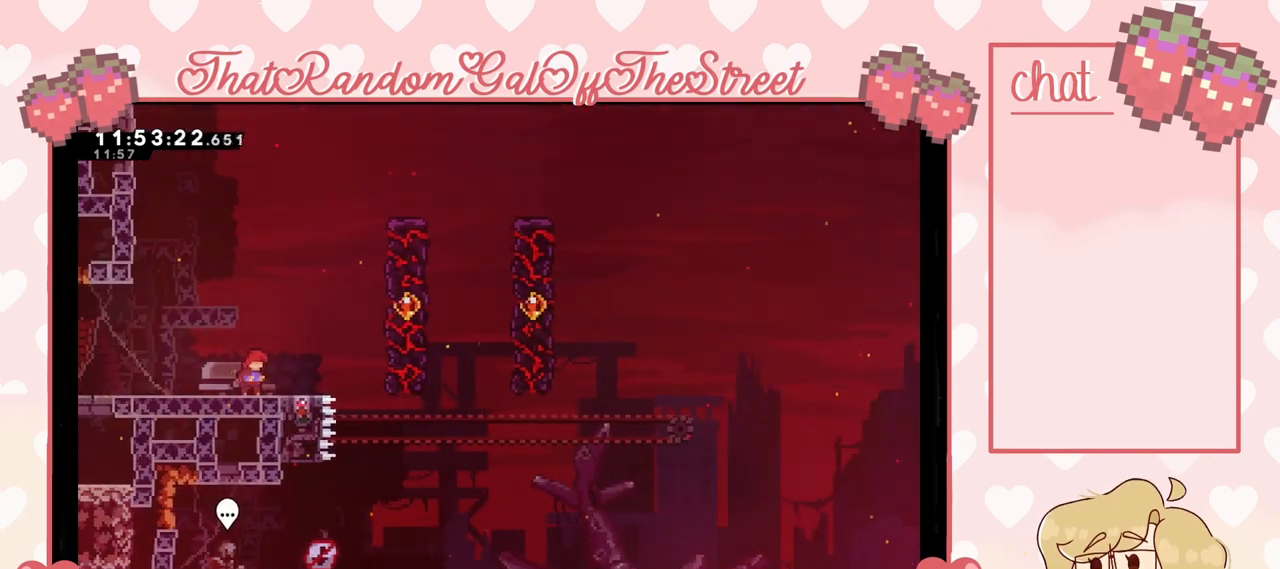
{"buttons": ["A"], "left_stick": "right", "right_stick": "center", "events": [[133, "left_stick", "right"], [167, "A", "down"]]}
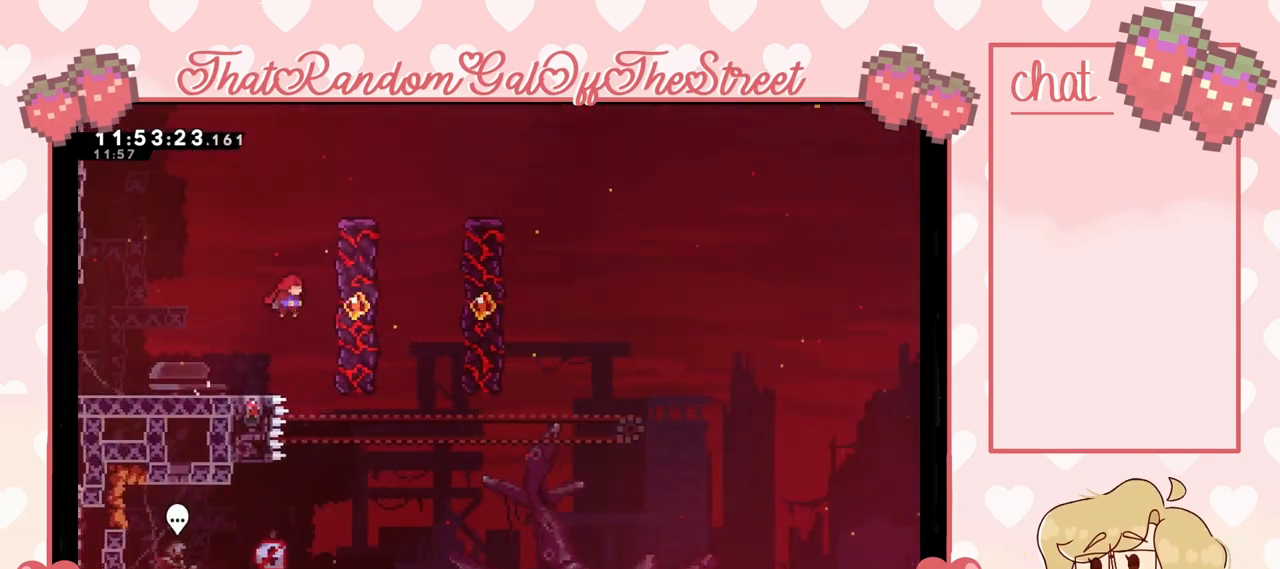
{"buttons": [], "left_stick": "left", "right_stick": "center", "events": [[67, "A", "up"], [133, "left_stick", "center"], [467, "left_stick", "left"]]}
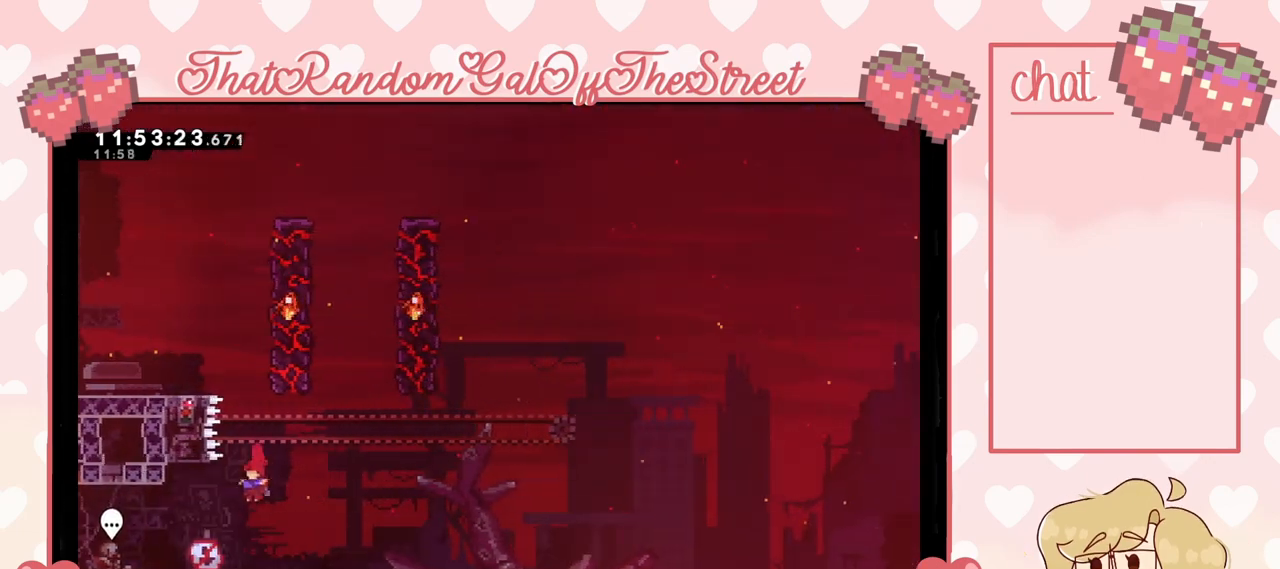
{"buttons": [], "left_stick": "center", "right_stick": "center", "events": [[100, "X", "down"], [200, "X", "up"], [300, "left_stick", "right"], [500, "left_stick", "center"]]}
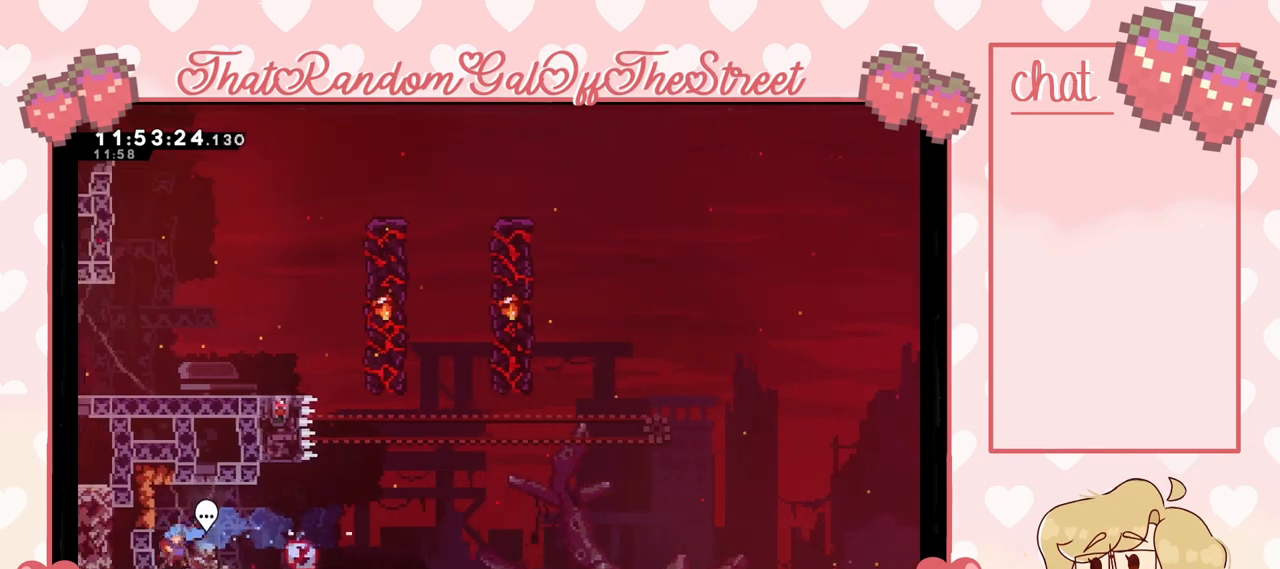
{"buttons": [], "left_stick": "right", "right_stick": "center", "events": [[100, "B", "down"], [233, "B", "up"], [500, "left_stick", "right"]]}
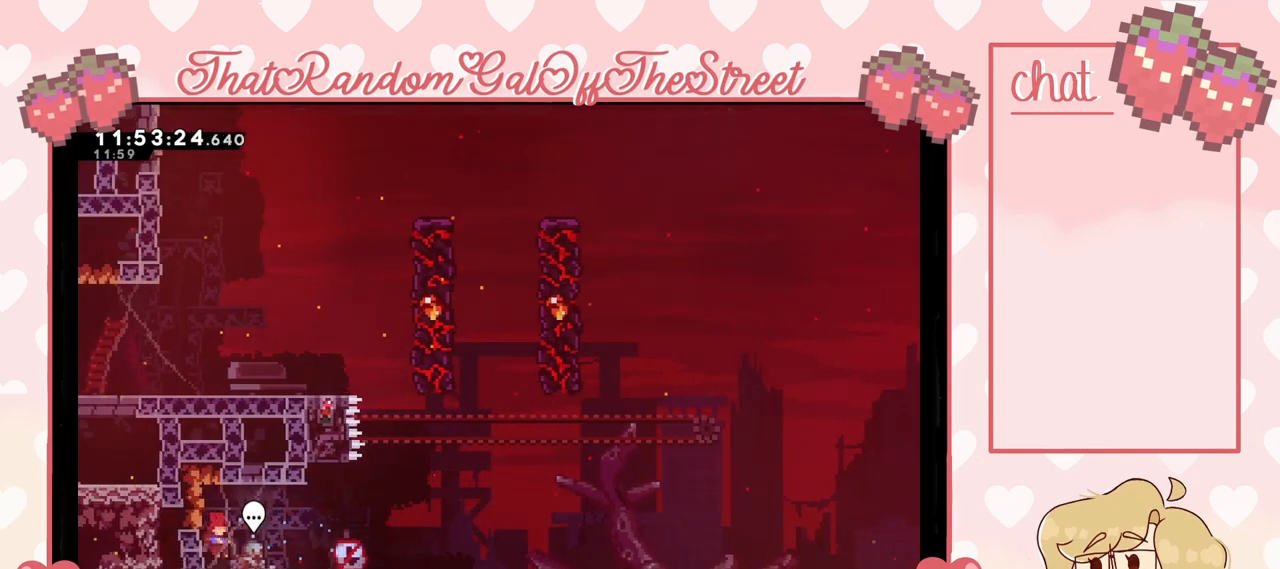
{"buttons": [], "left_stick": "center", "right_stick": "center", "events": [[167, "left_stick", "center"], [233, "B", "down"], [300, "B", "up"]]}
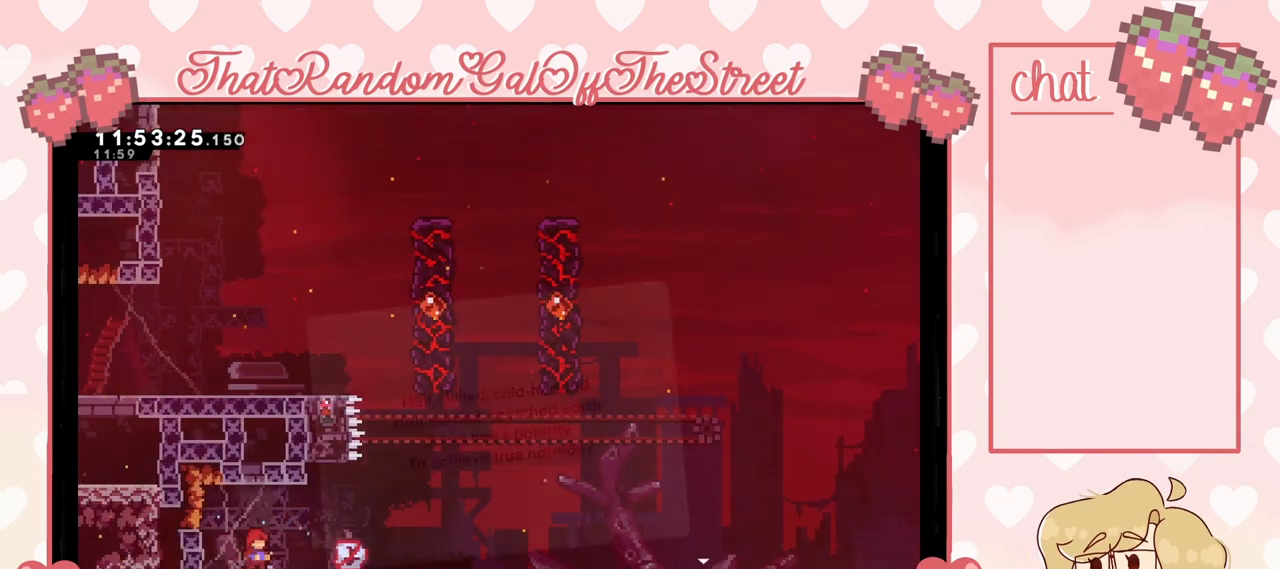
{"buttons": [], "left_stick": "center", "right_stick": "center", "events": []}
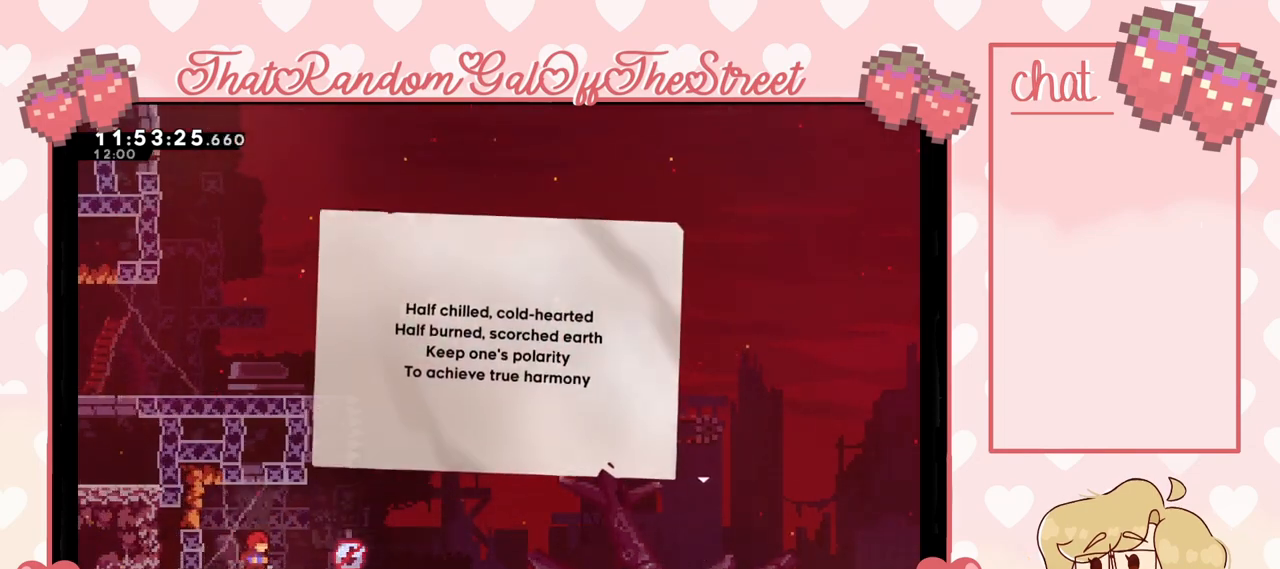
{"buttons": [], "left_stick": "center", "right_stick": "center", "events": []}
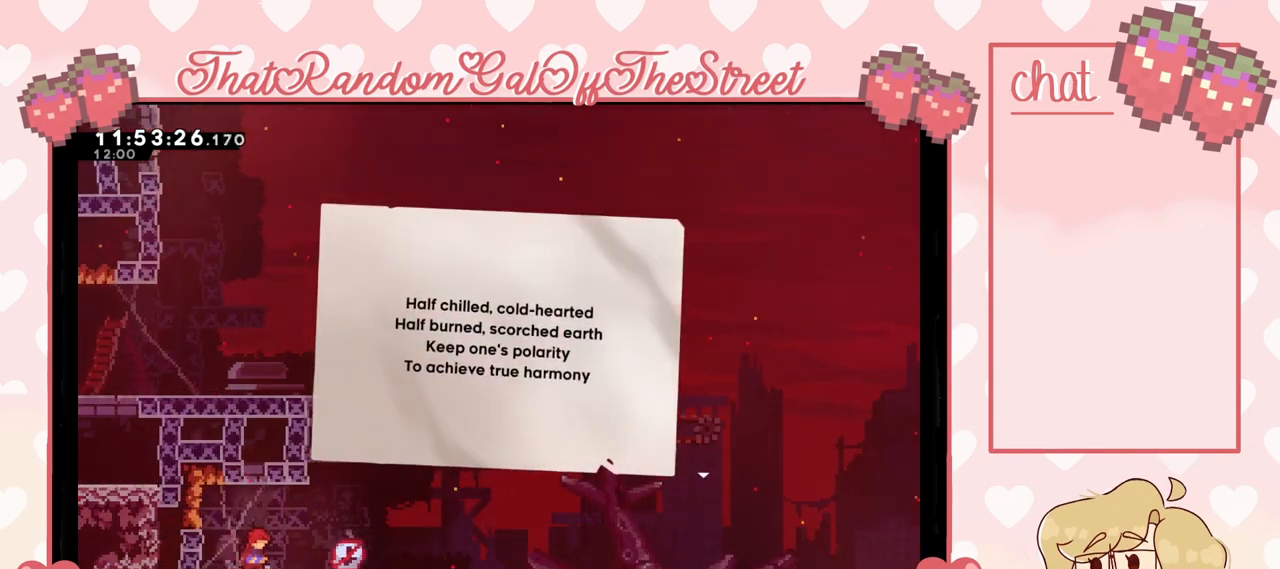
{"buttons": [], "left_stick": "center", "right_stick": "center", "events": [[200, "A", "down"], [367, "A", "up"]]}
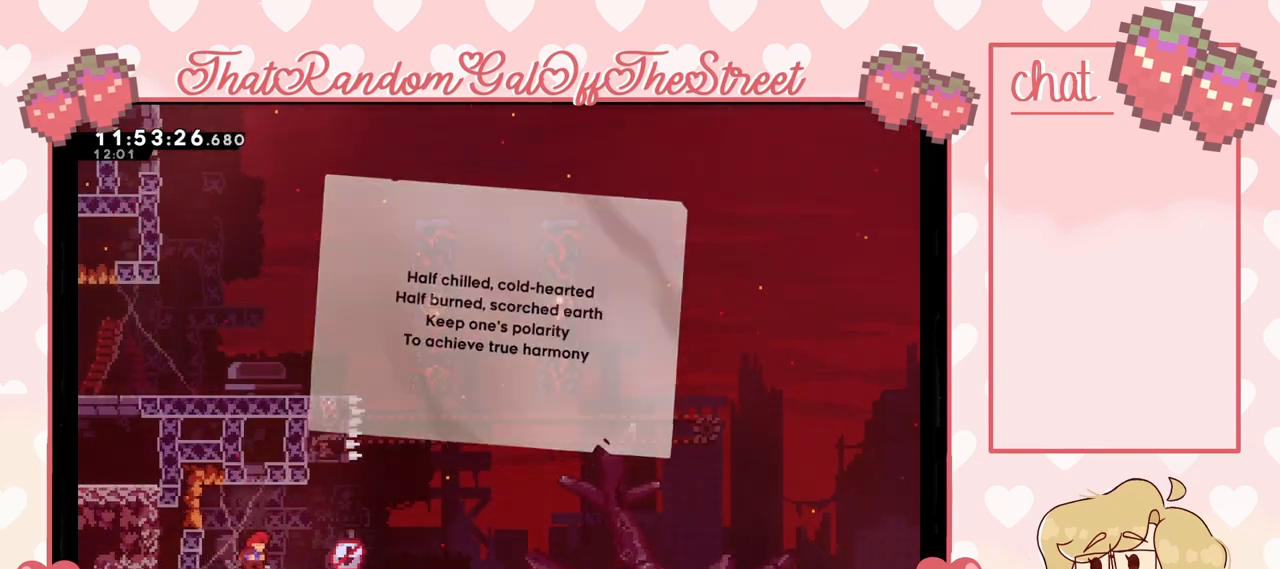
{"buttons": [], "left_stick": "center", "right_stick": "center", "events": []}